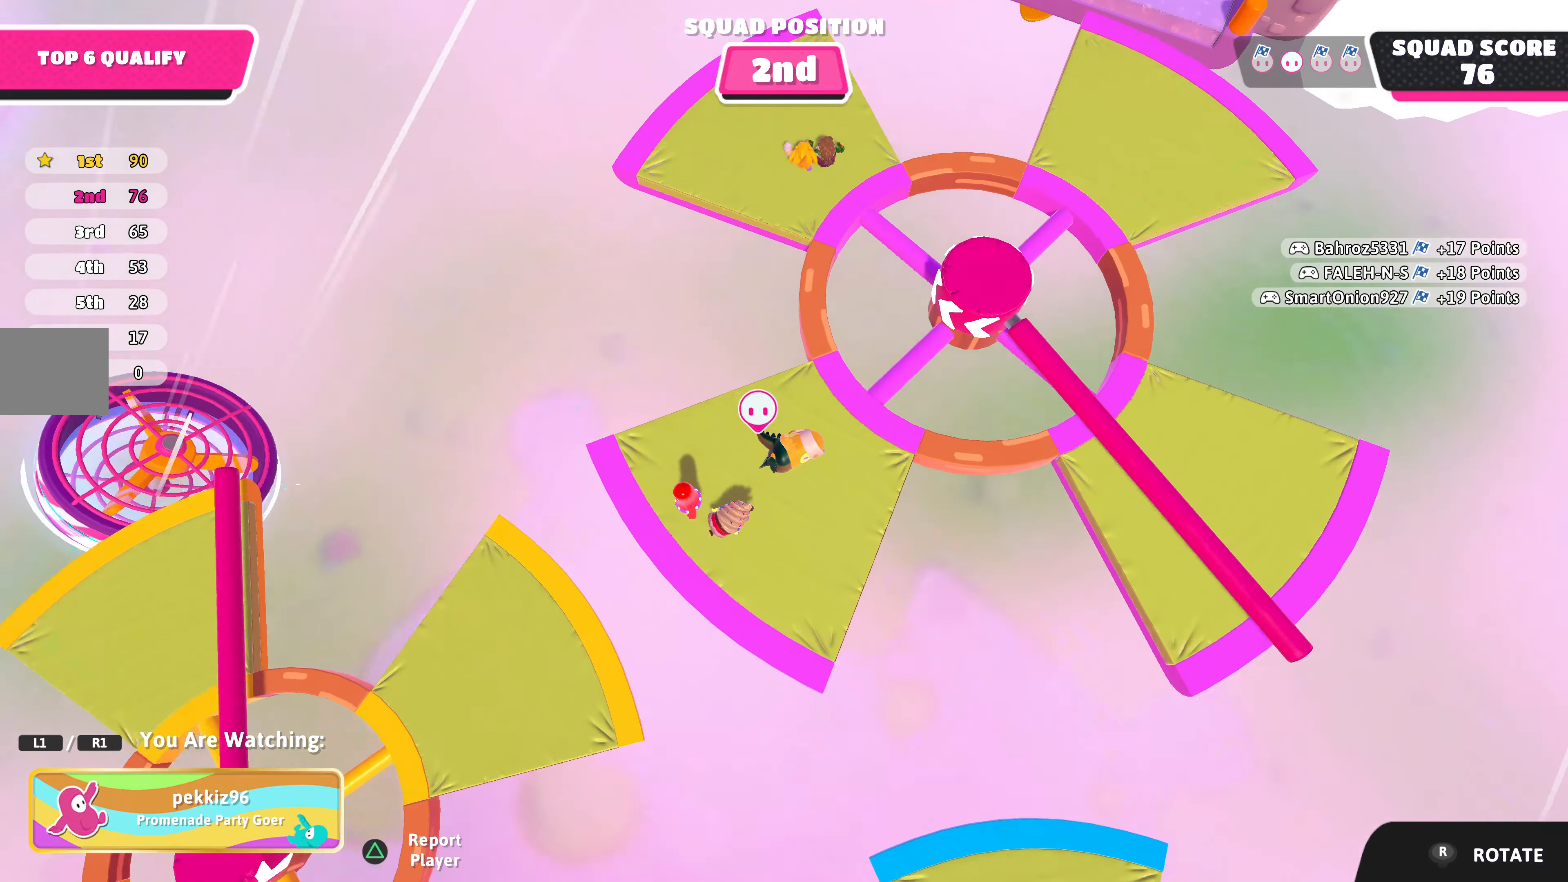
Gameplay with a controller (PlayStation layout); each line is a JSON object with the inputs held at the frame after it. "events" lists button and stick changes between this image and that frame as [ms after this image, input, new state], when the widget could be followed in between.
{"buttons": [], "left_stick": "center", "right_stick": "center", "events": [[333, "right_stick", "center"]]}
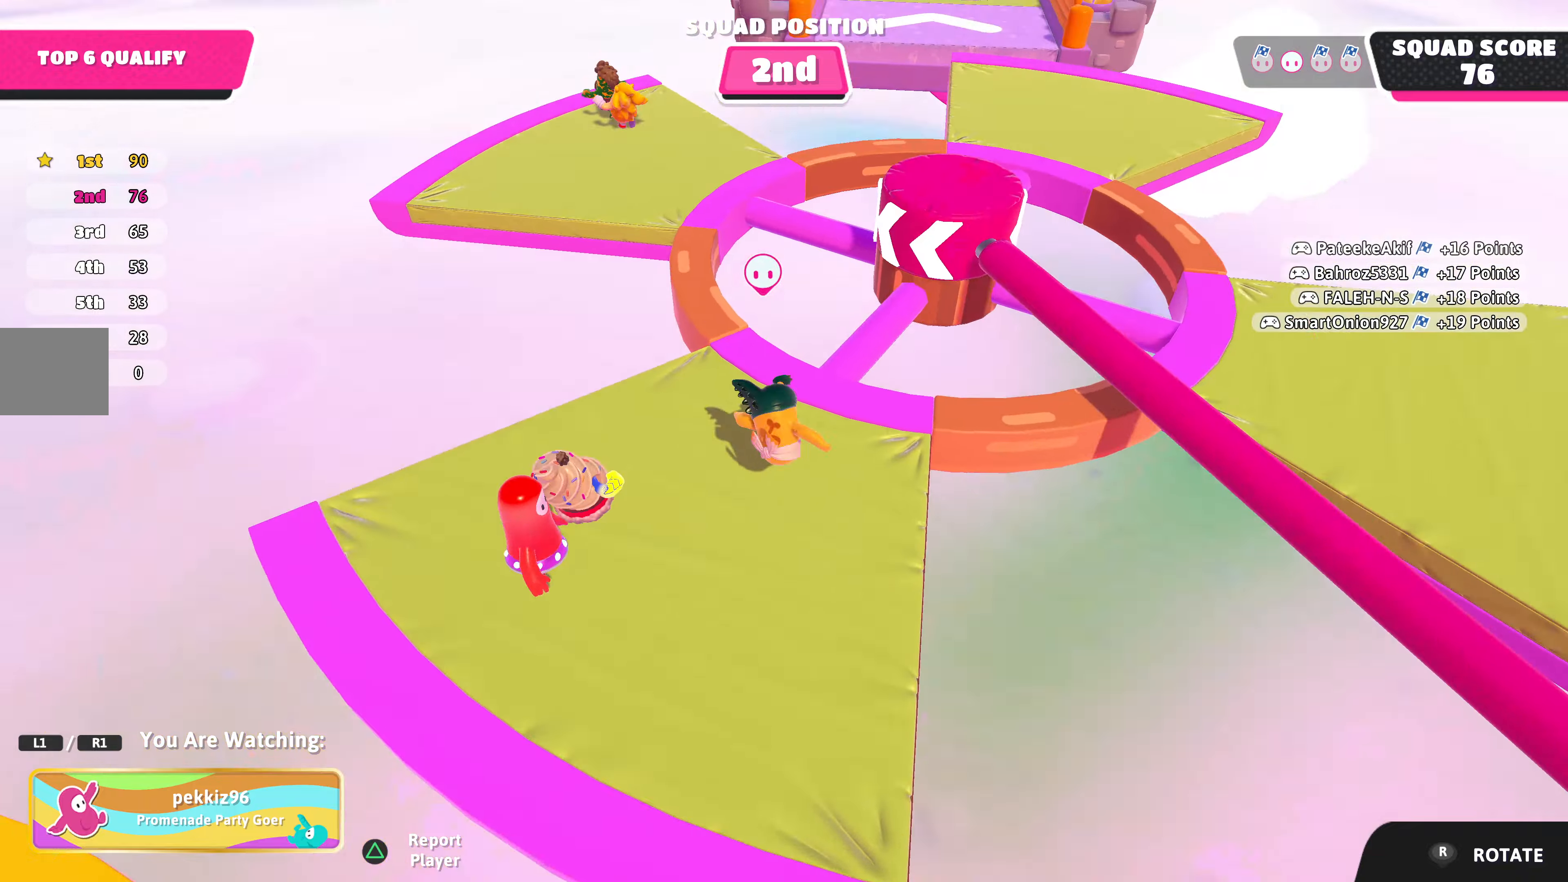
{"buttons": [], "left_stick": "center", "right_stick": "center", "events": []}
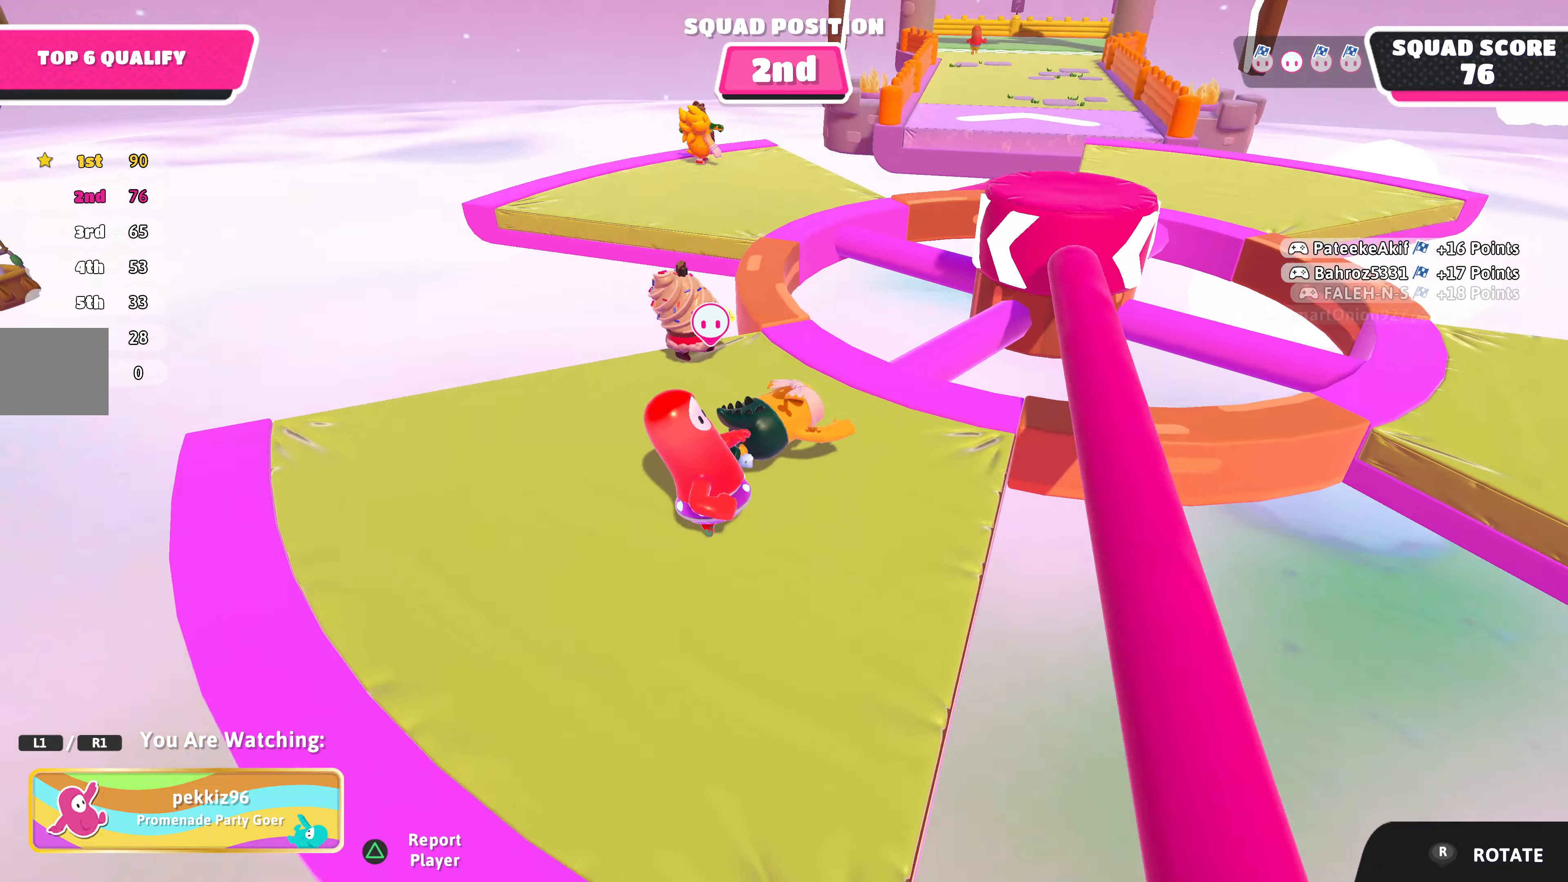
{"buttons": [], "left_stick": "center", "right_stick": "right", "events": [[466, "right_stick", "right"]]}
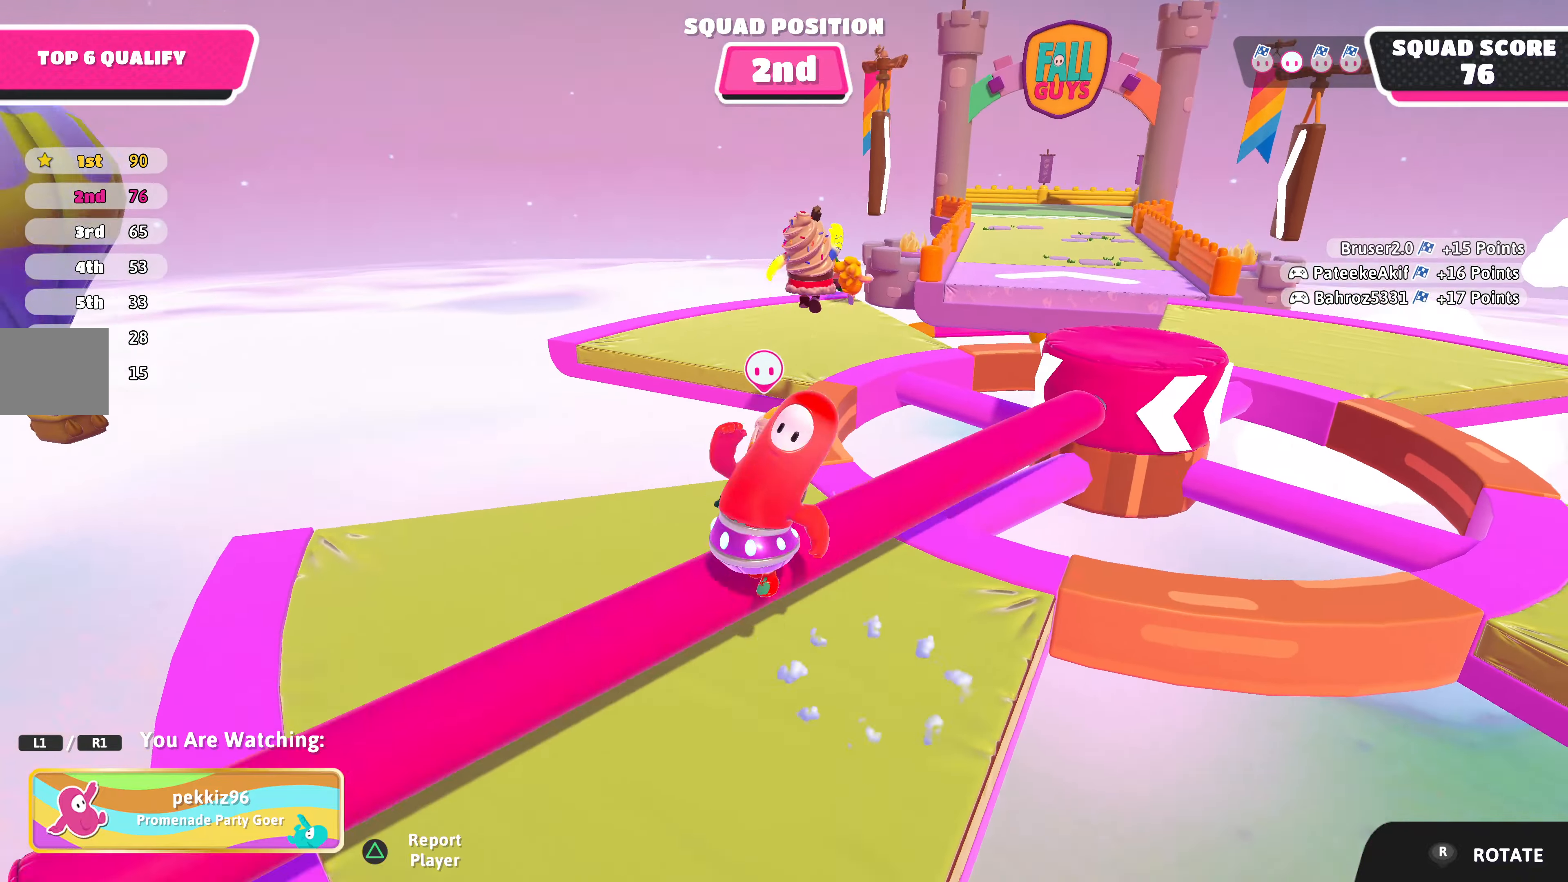
{"buttons": [], "left_stick": "center", "right_stick": "left", "events": [[200, "right_stick", "center"], [466, "right_stick", "left"]]}
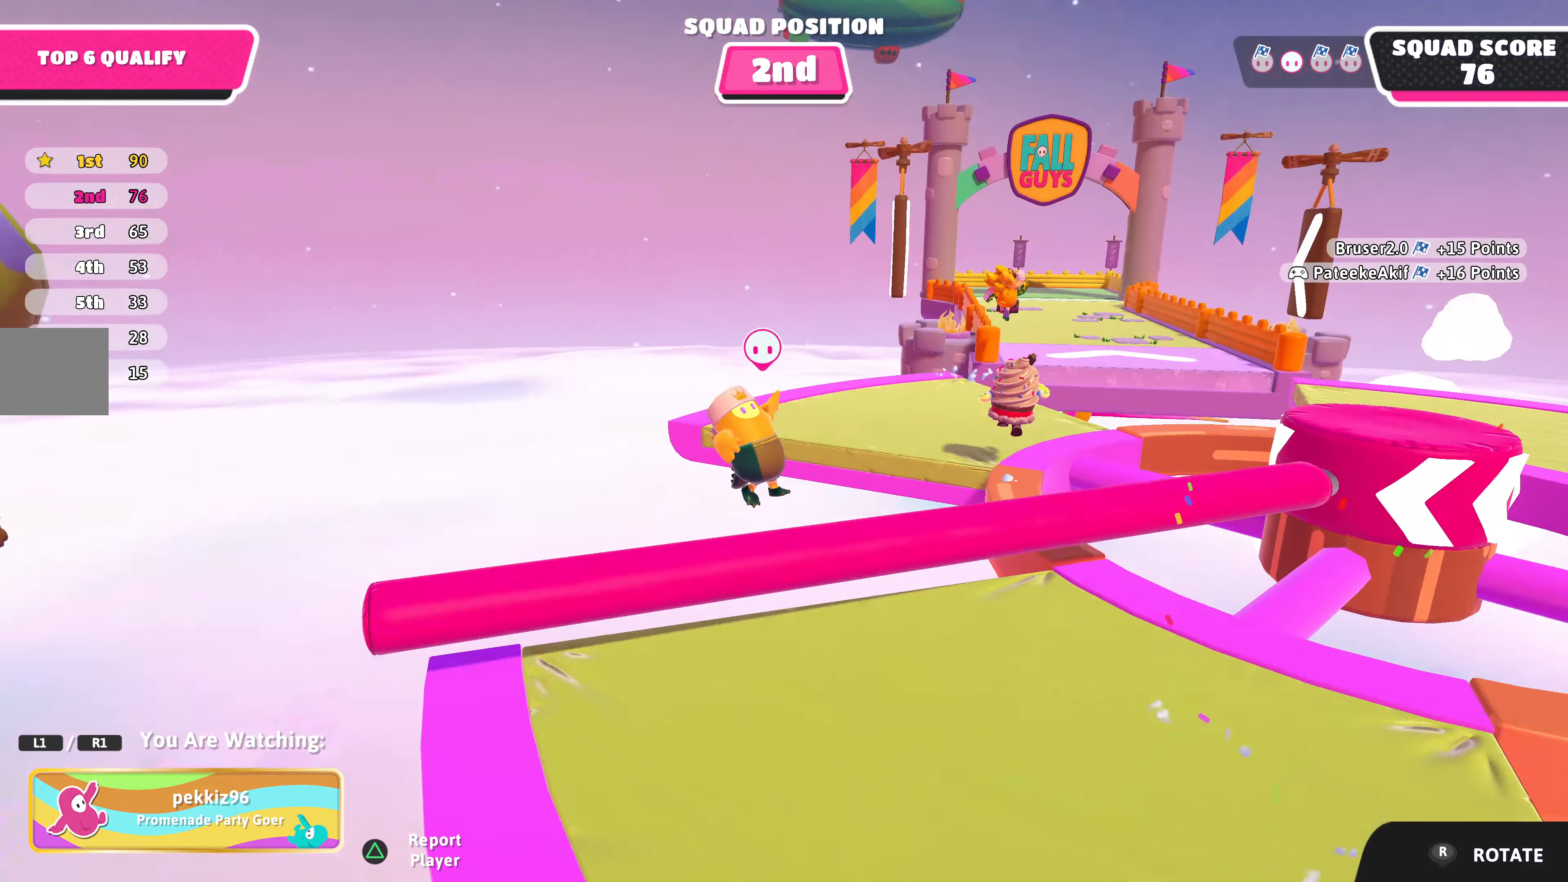
{"buttons": [], "left_stick": "center", "right_stick": "right", "events": [[66, "right_stick", "right"]]}
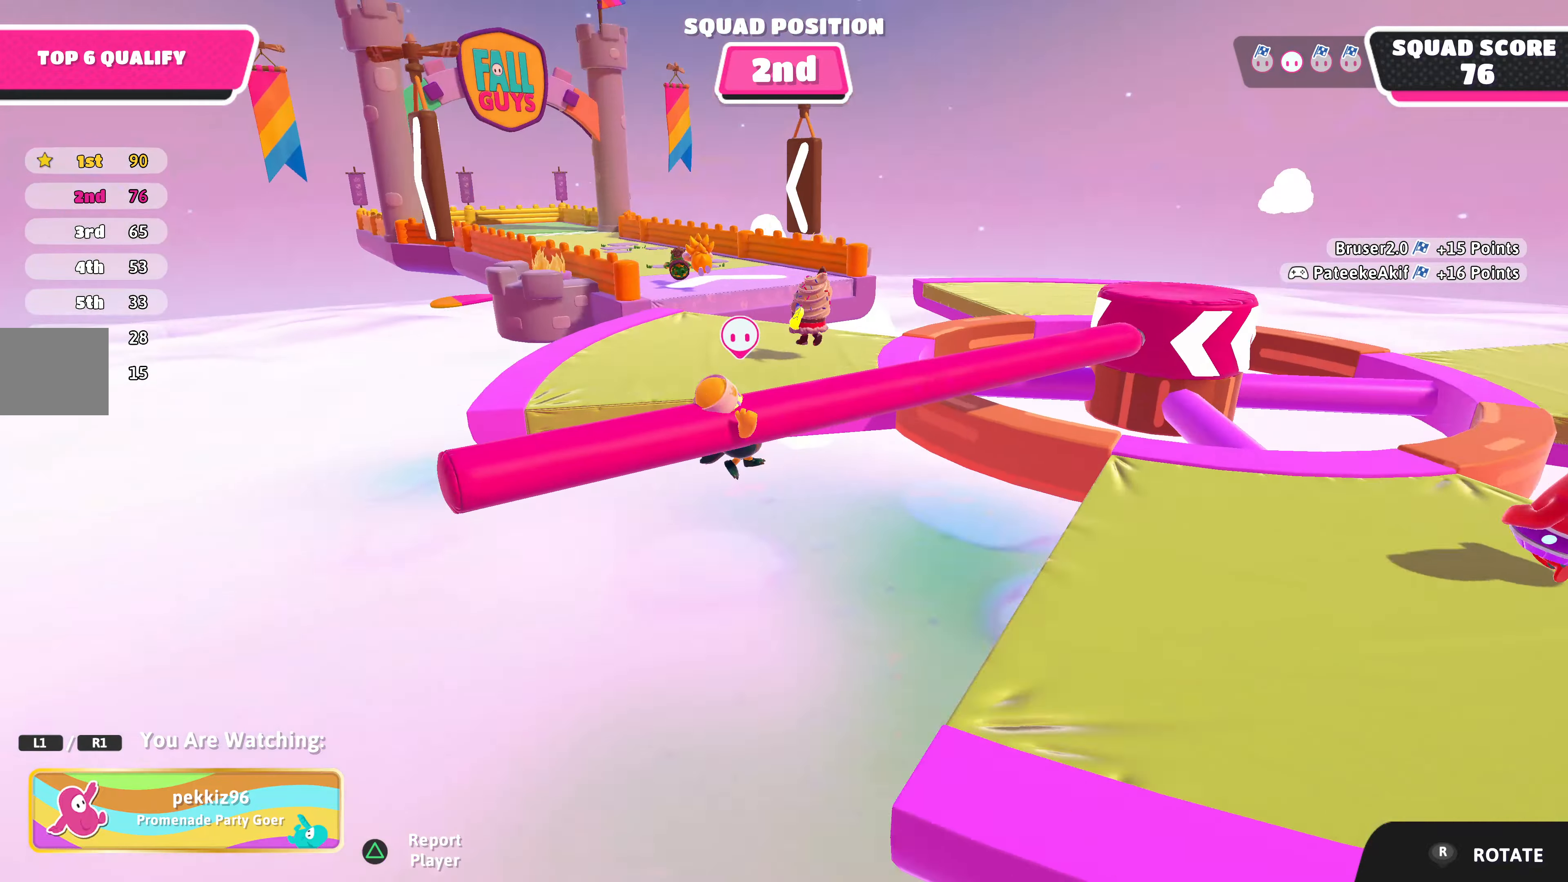
{"buttons": [], "left_stick": "center", "right_stick": "center", "events": [[33, "right_stick", "center"]]}
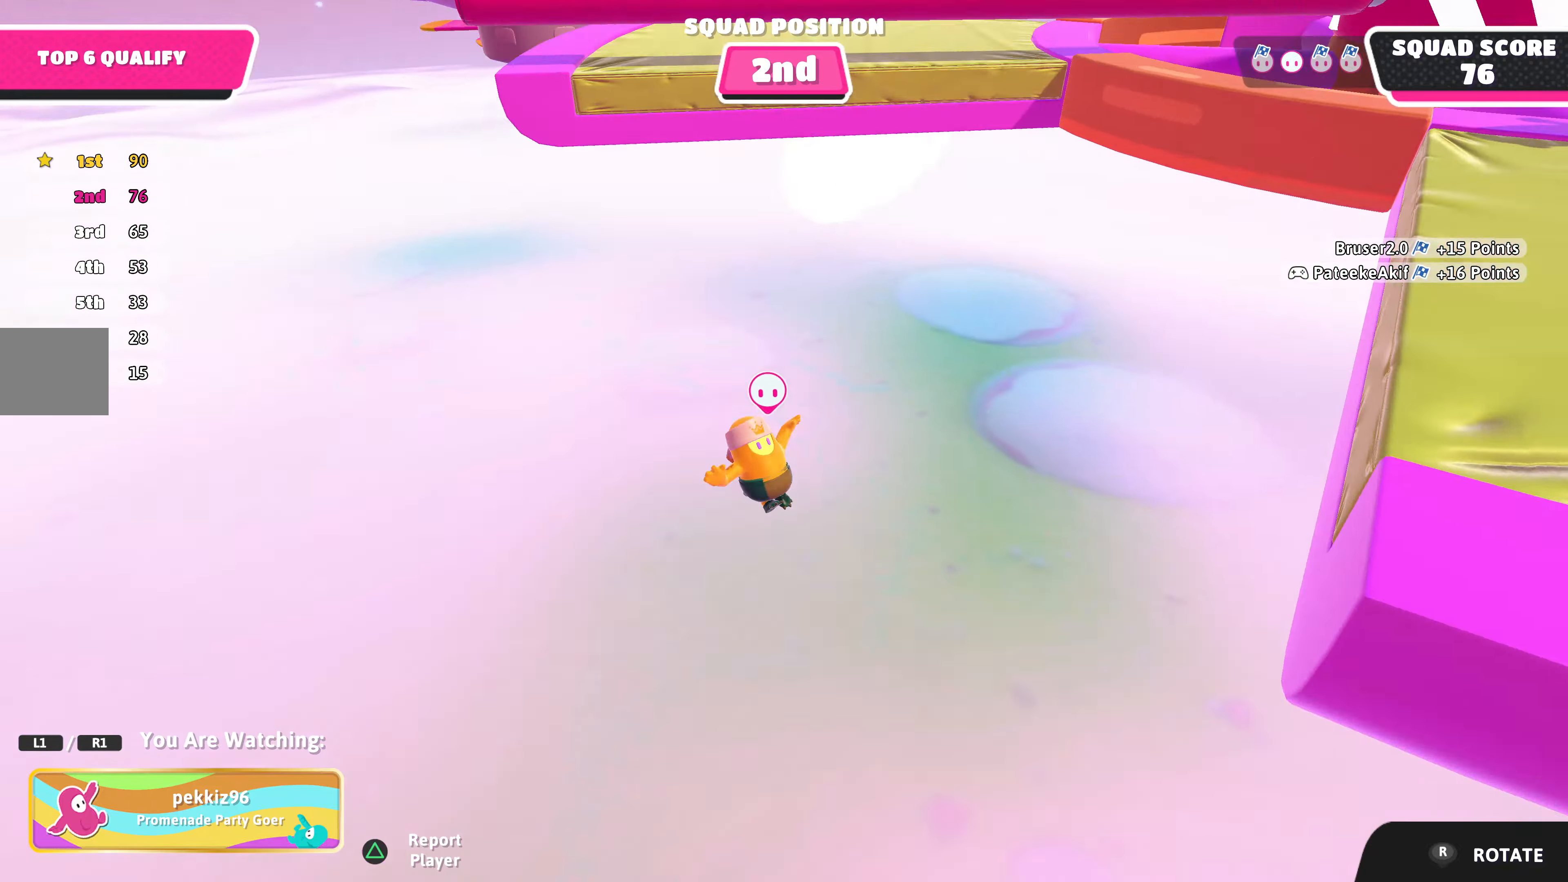
{"buttons": [], "left_stick": "center", "right_stick": "right", "events": [[366, "right_stick", "right"]]}
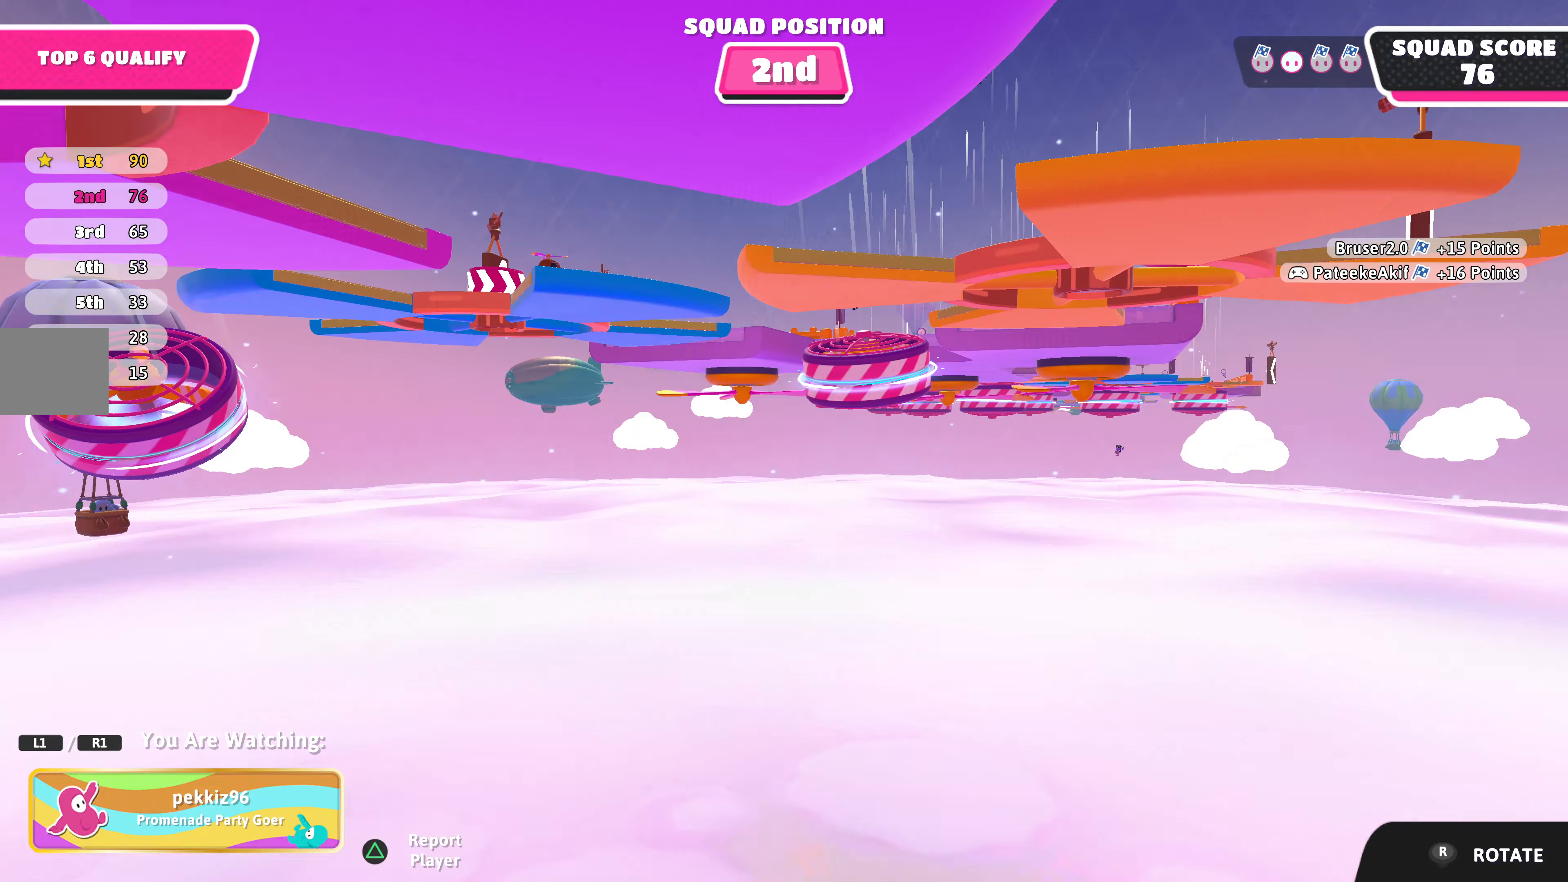
{"buttons": [], "left_stick": "center", "right_stick": "center", "events": [[33, "right_stick", "center"]]}
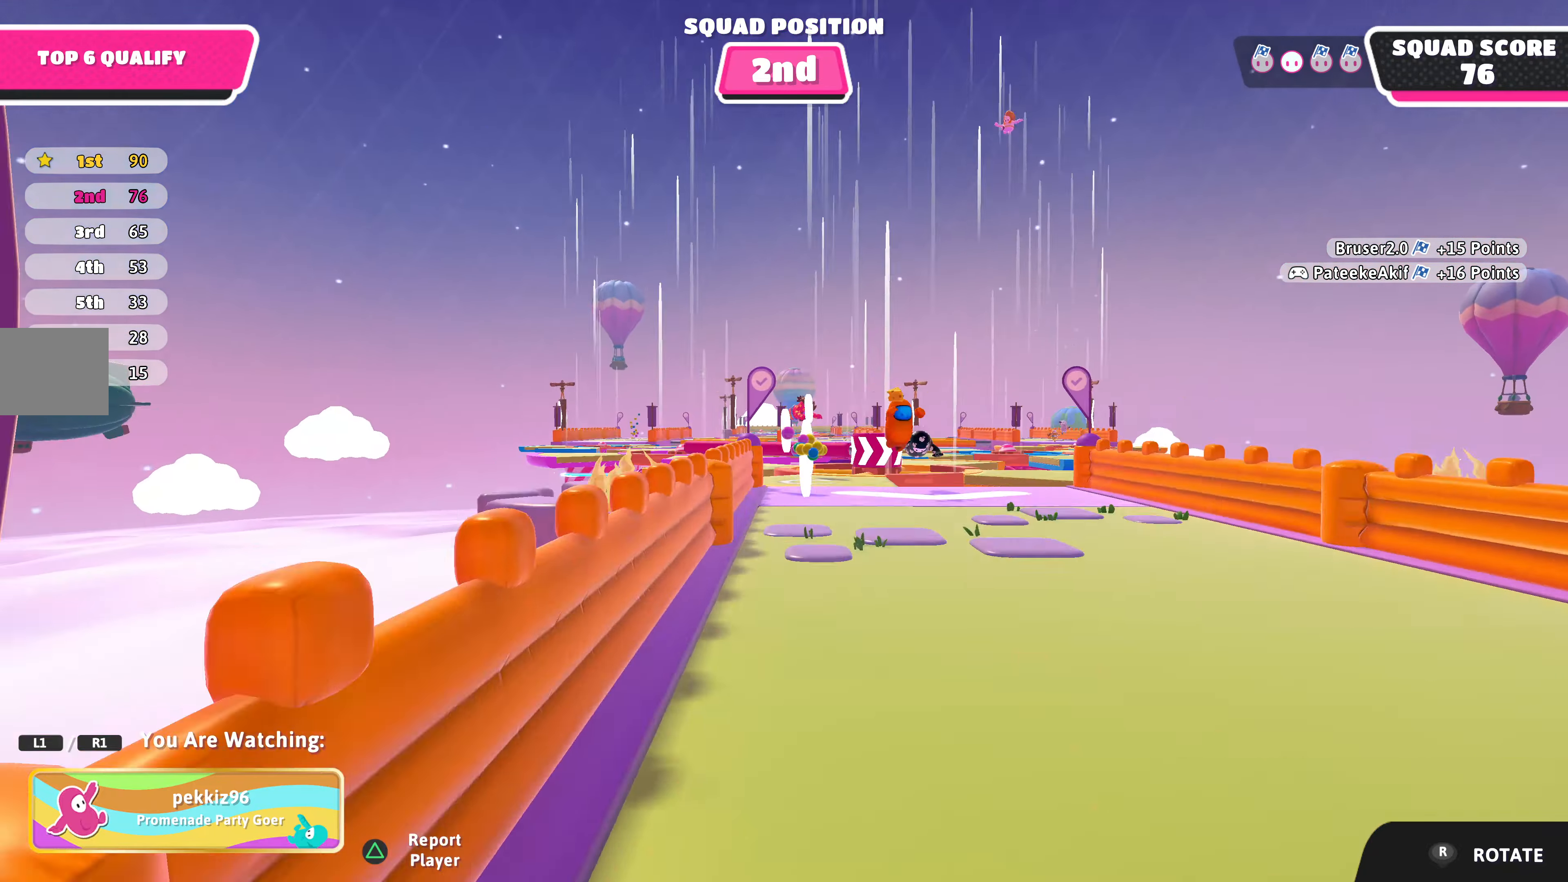
{"buttons": [], "left_stick": "center", "right_stick": "left", "events": [[366, "right_stick", "left"]]}
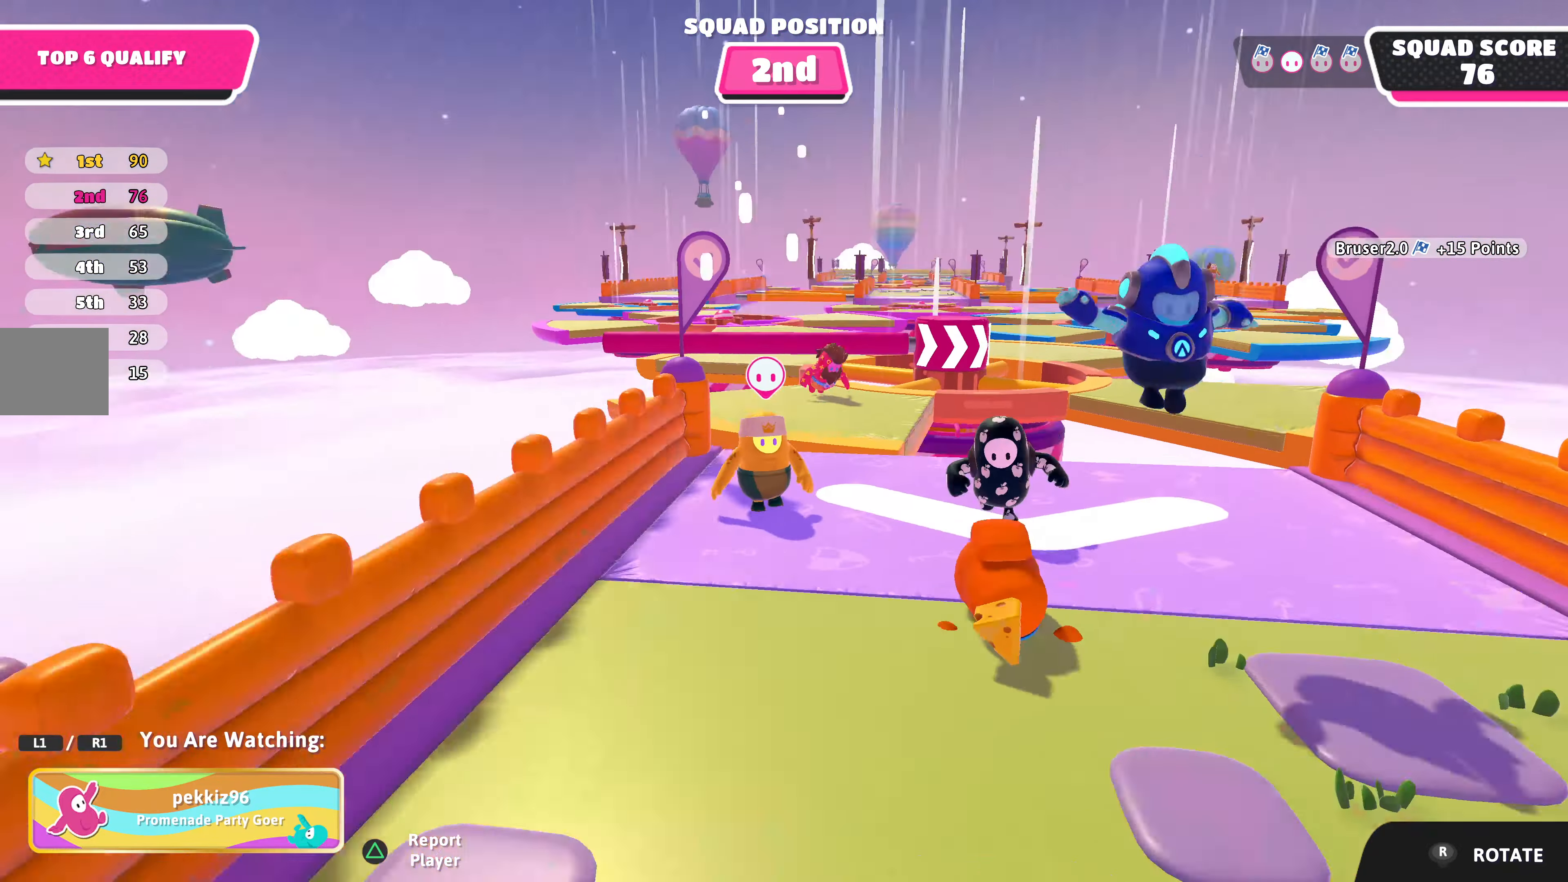
{"buttons": [], "left_stick": "center", "right_stick": "left", "events": []}
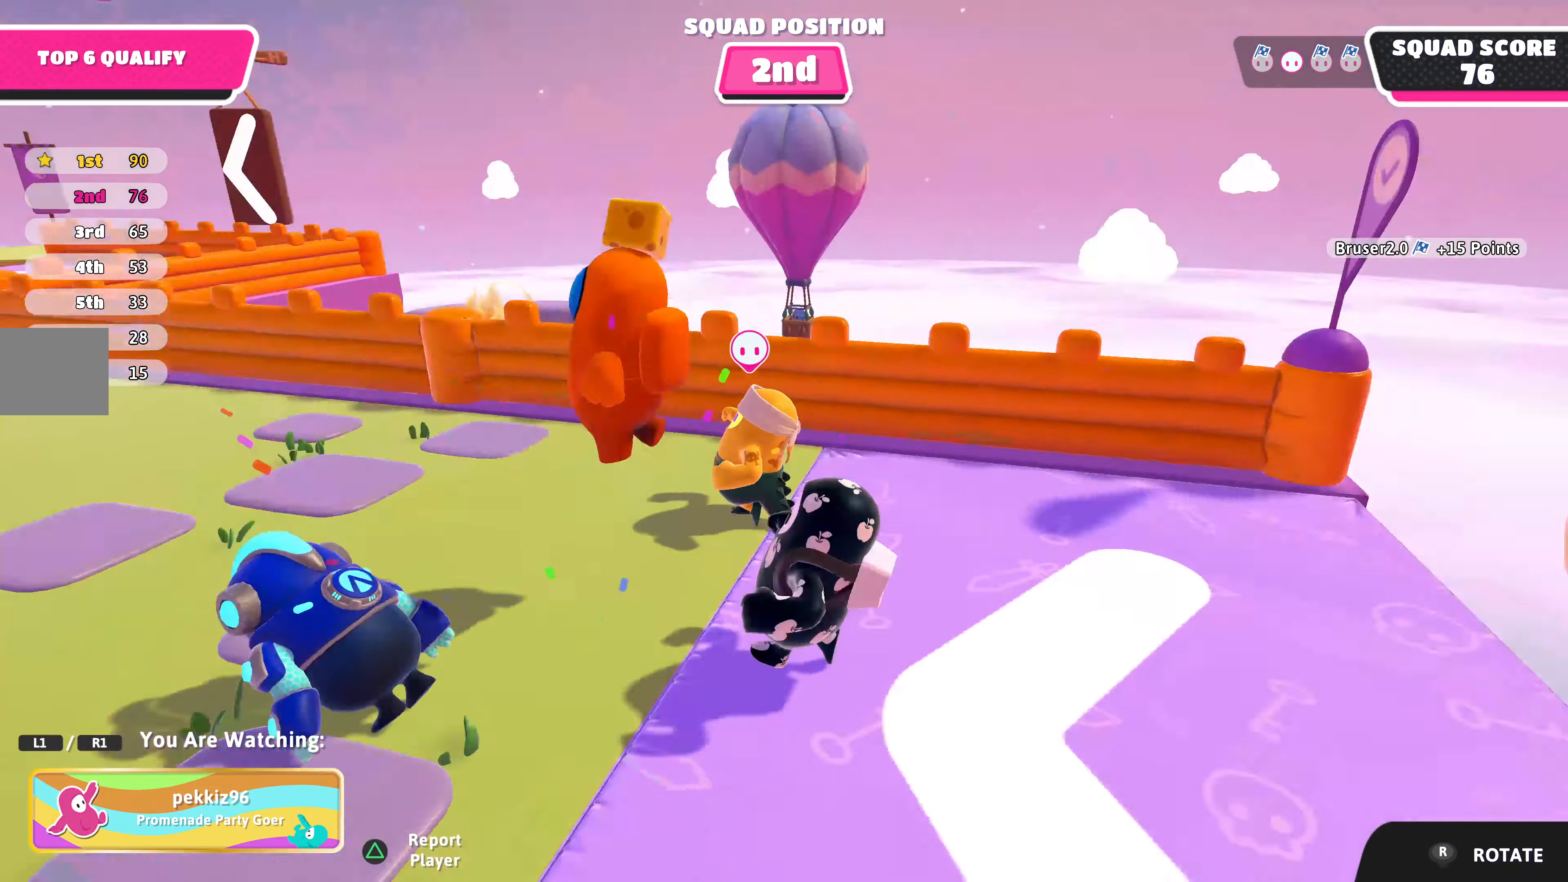
{"buttons": [], "left_stick": "center", "right_stick": "left", "events": []}
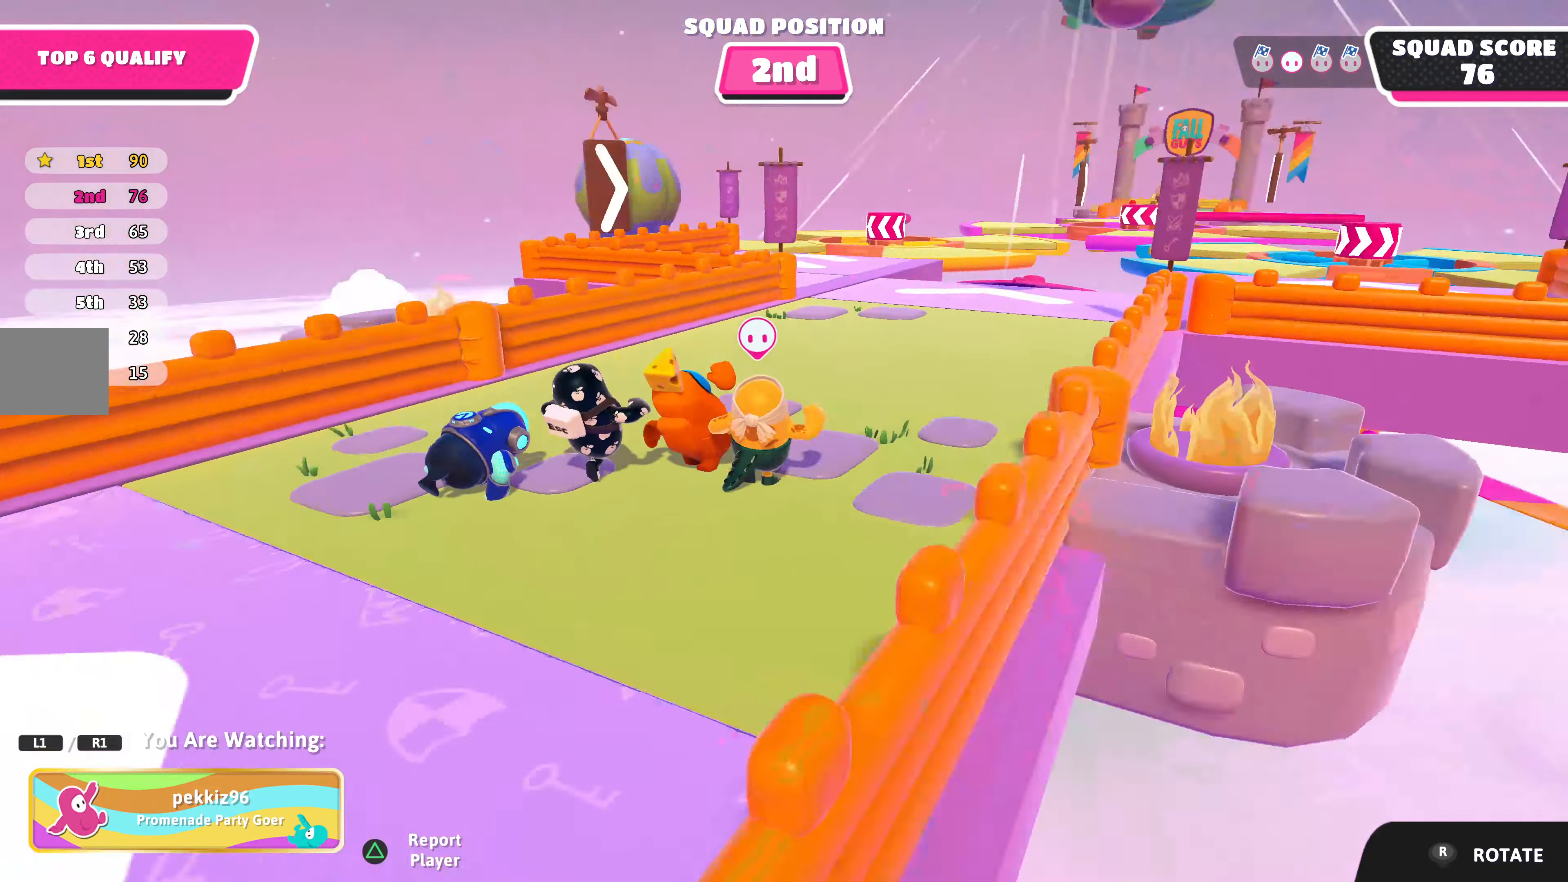
{"buttons": [], "left_stick": "center", "right_stick": "right", "events": [[133, "right_stick", "center"], [300, "right_stick", "right"]]}
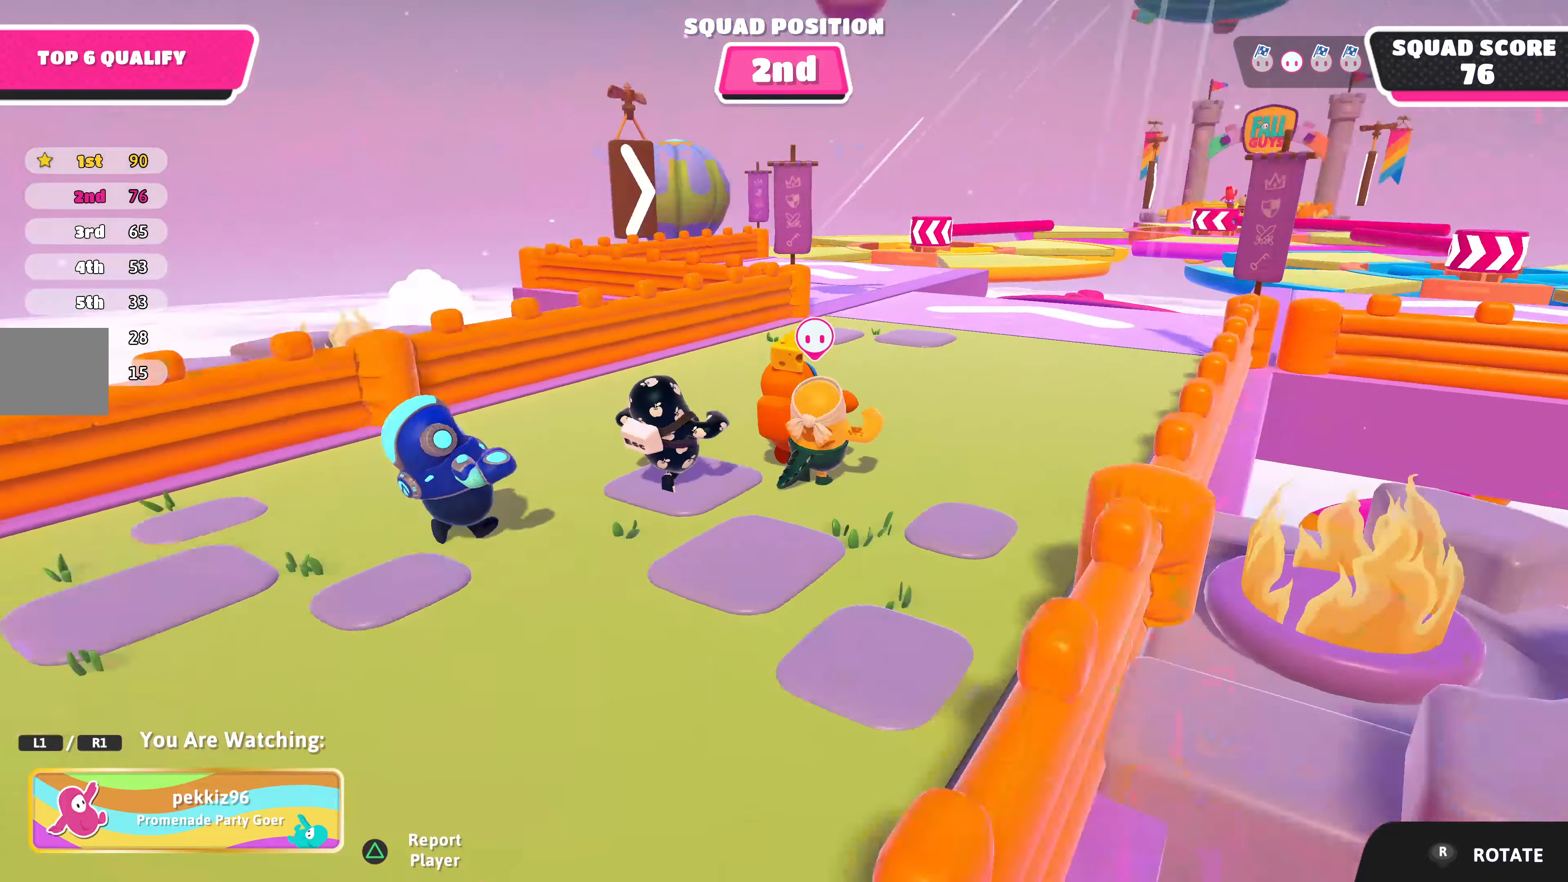
{"buttons": [], "left_stick": "center", "right_stick": "center", "events": [[167, "right_stick", "center"]]}
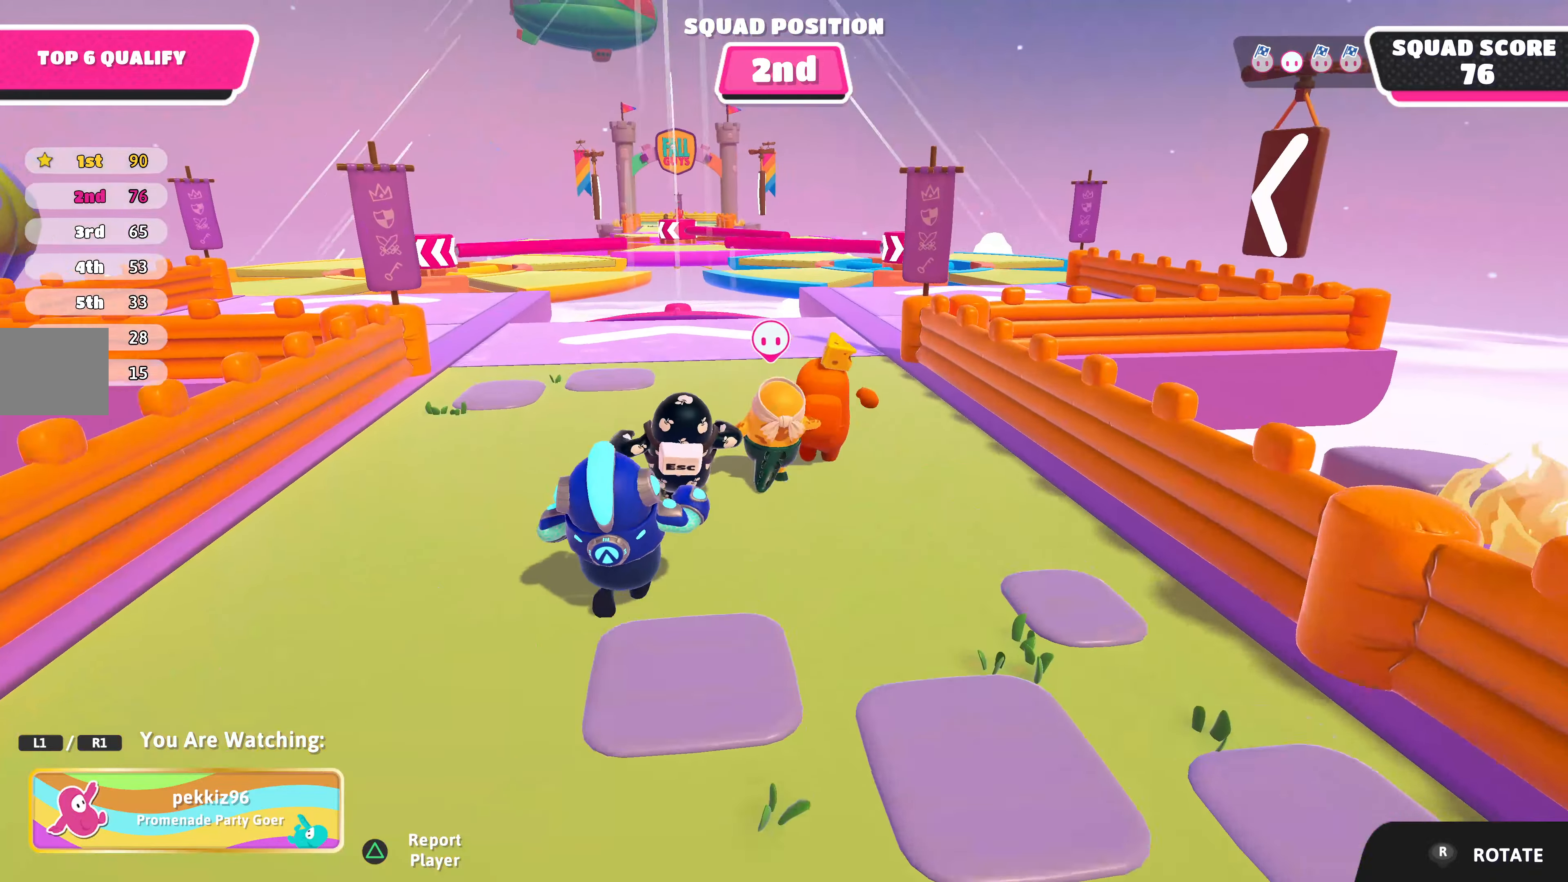
{"buttons": [], "left_stick": "center", "right_stick": "center", "events": [[234, "right_stick", "left"], [434, "right_stick", "center"]]}
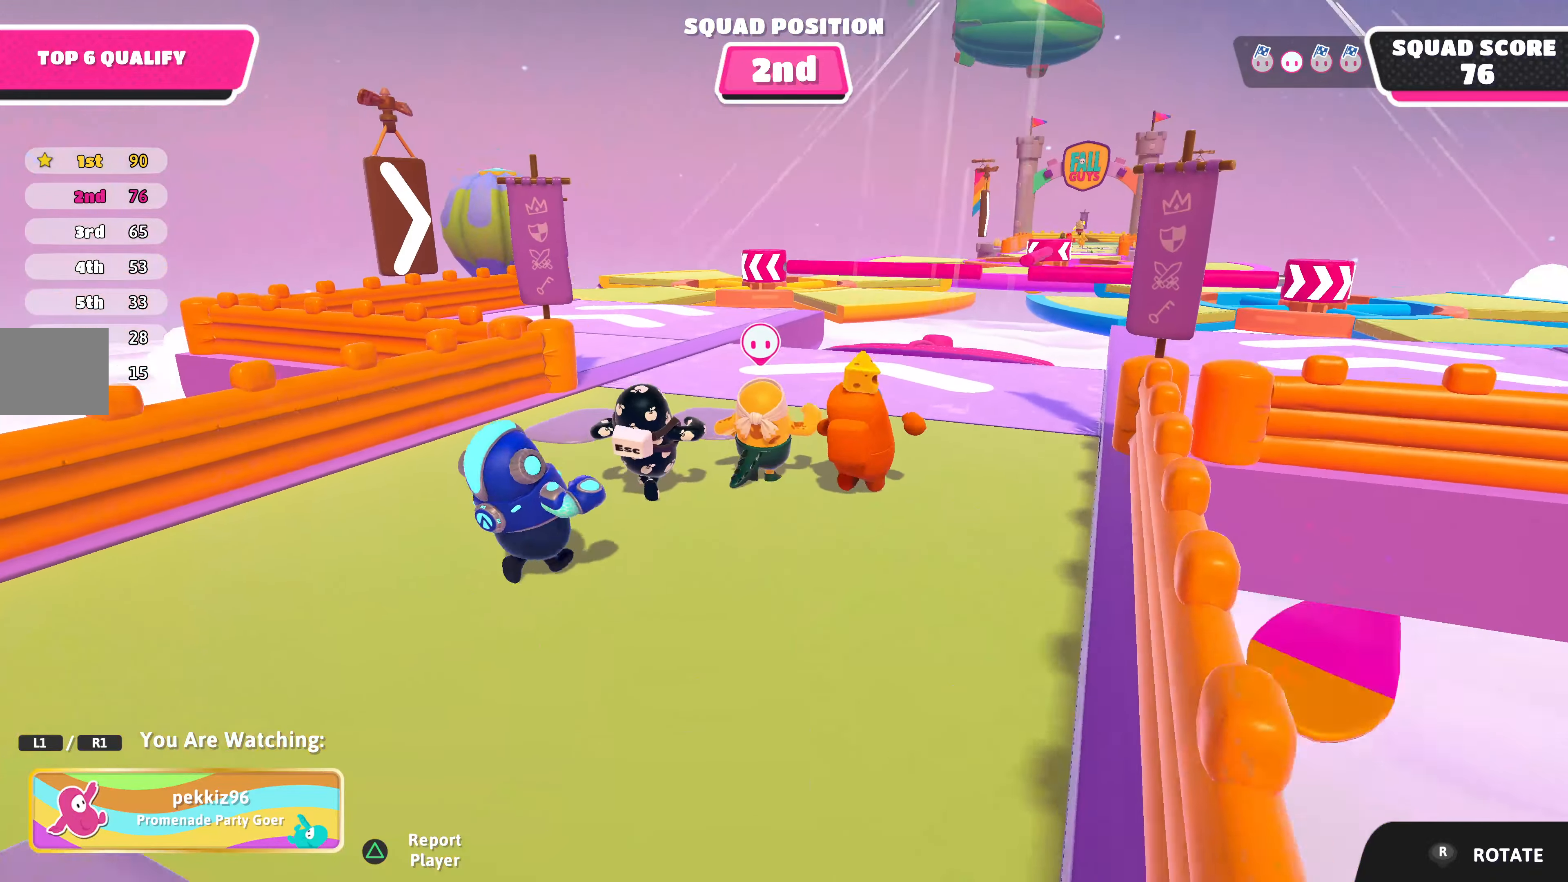
{"buttons": [], "left_stick": "center", "right_stick": "center", "events": []}
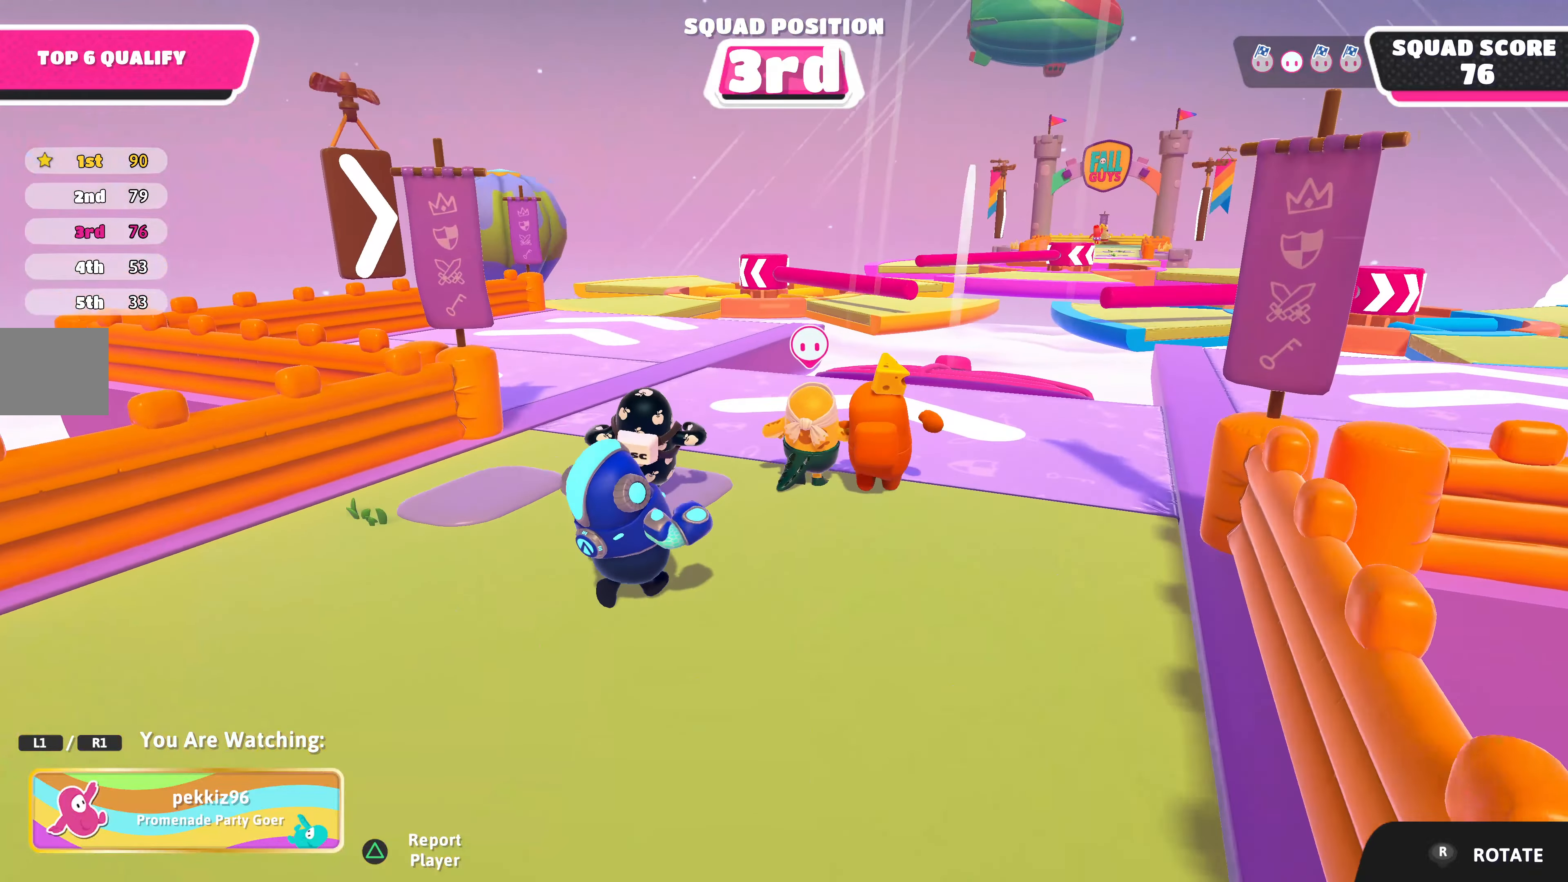
{"buttons": [], "left_stick": "center", "right_stick": "center", "events": [[34, "right_stick", "right"], [167, "right_stick", "center"]]}
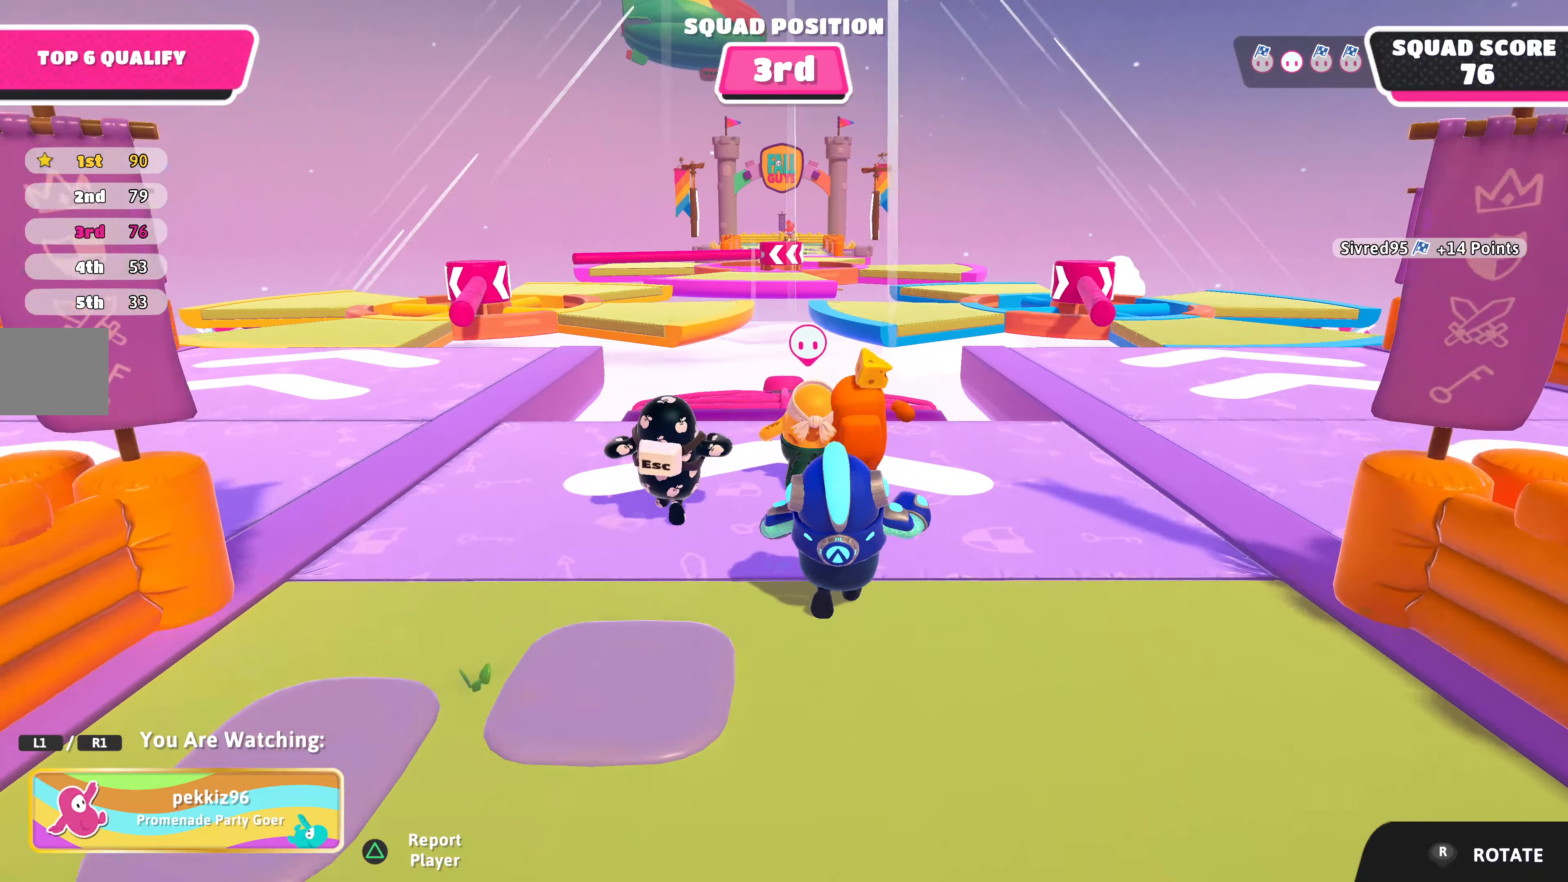
{"buttons": [], "left_stick": "center", "right_stick": "left", "events": [[367, "right_stick", "left"]]}
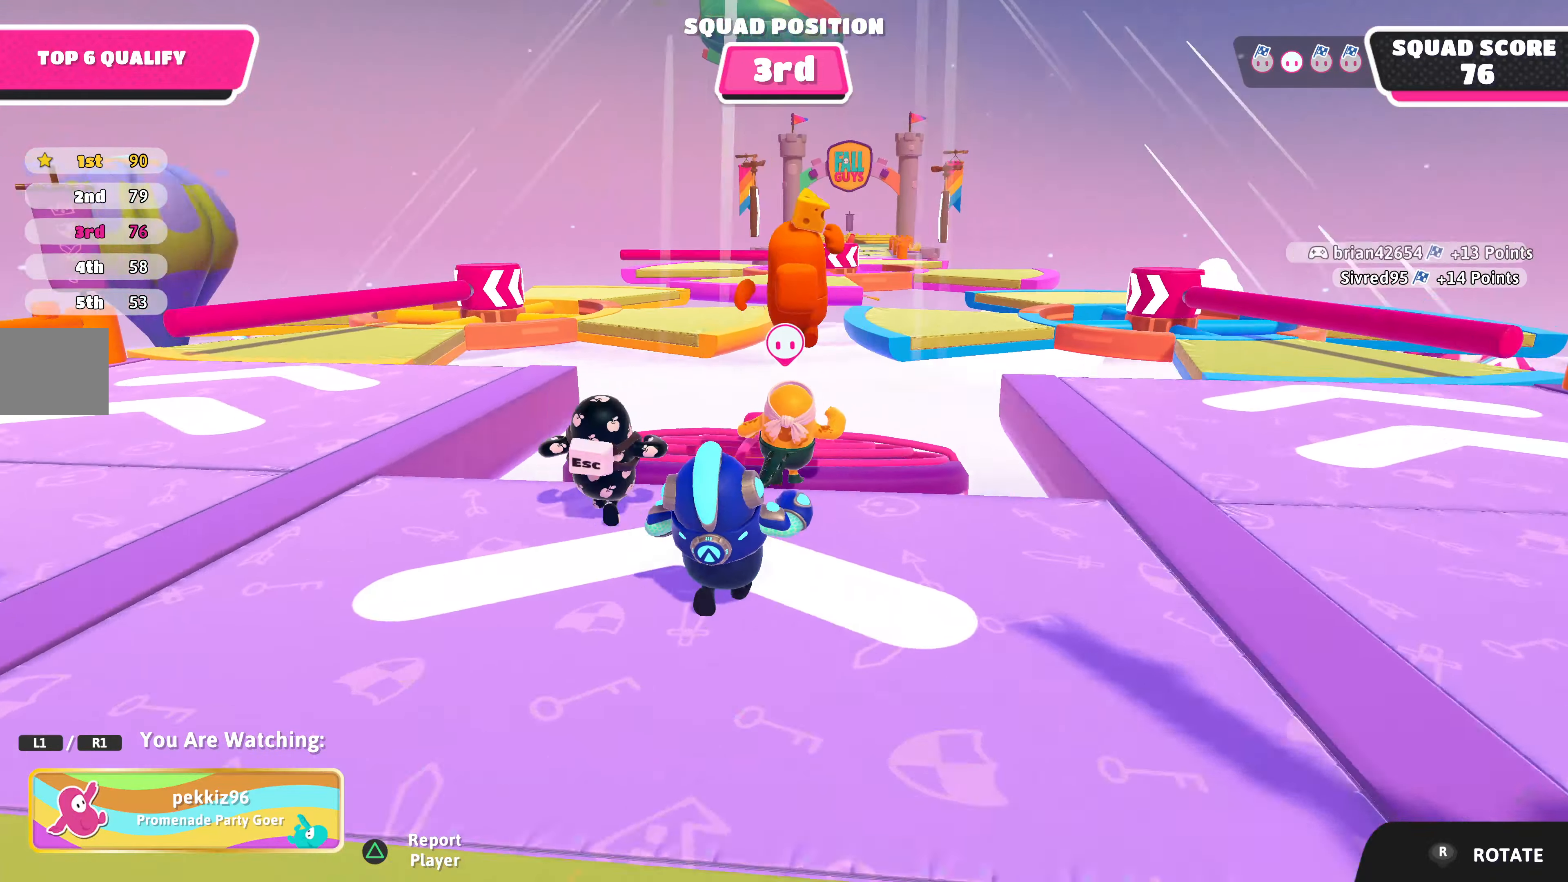
{"buttons": [], "left_stick": "center", "right_stick": "center", "events": [[67, "right_stick", "center"]]}
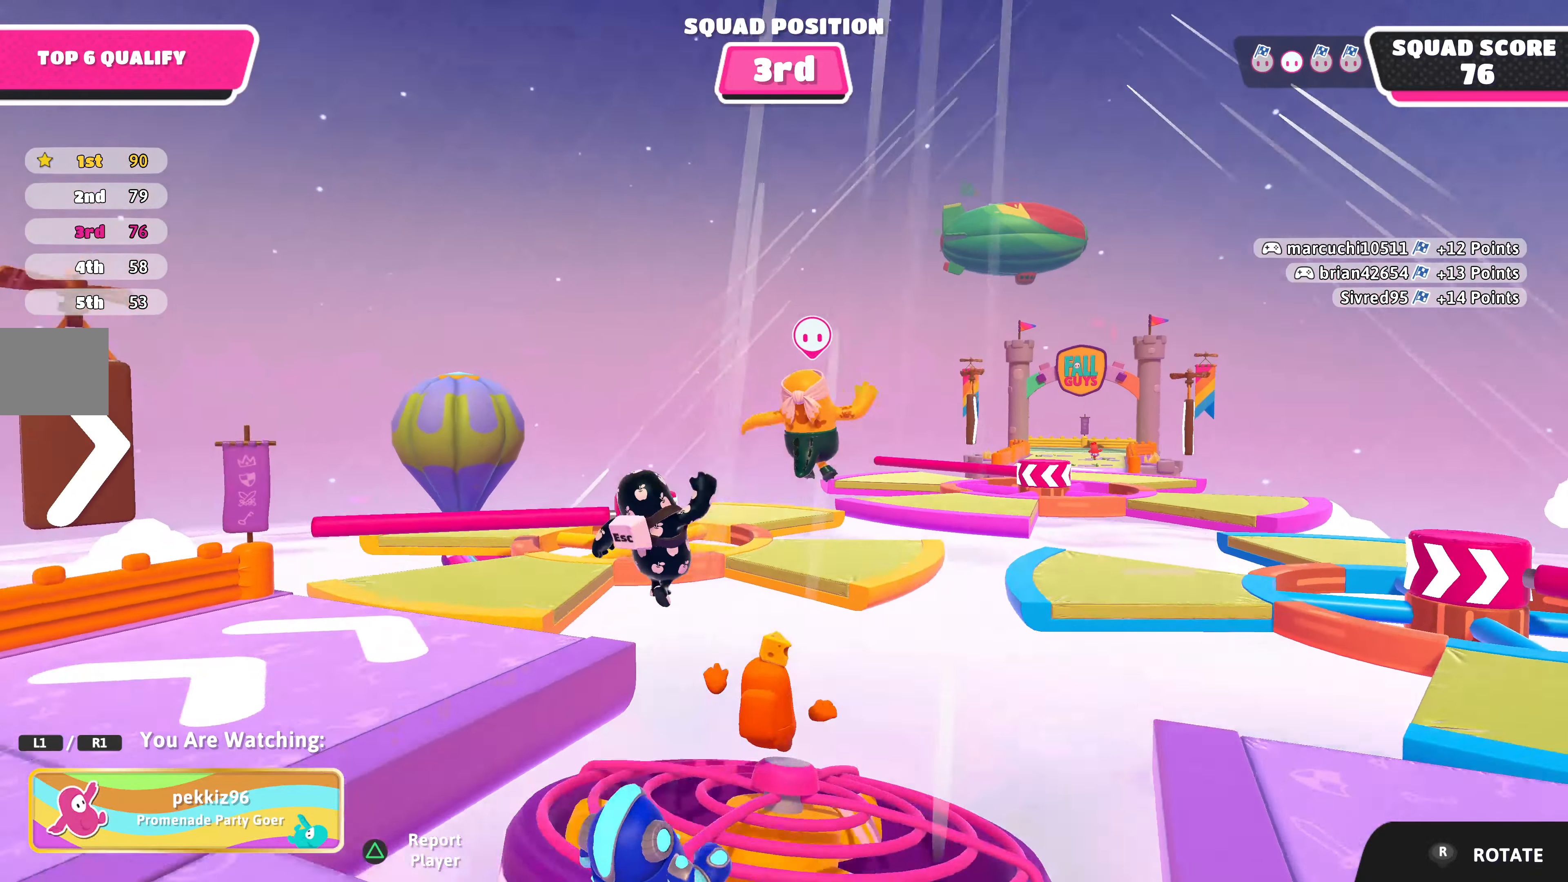
{"buttons": [], "left_stick": "center", "right_stick": "center", "events": []}
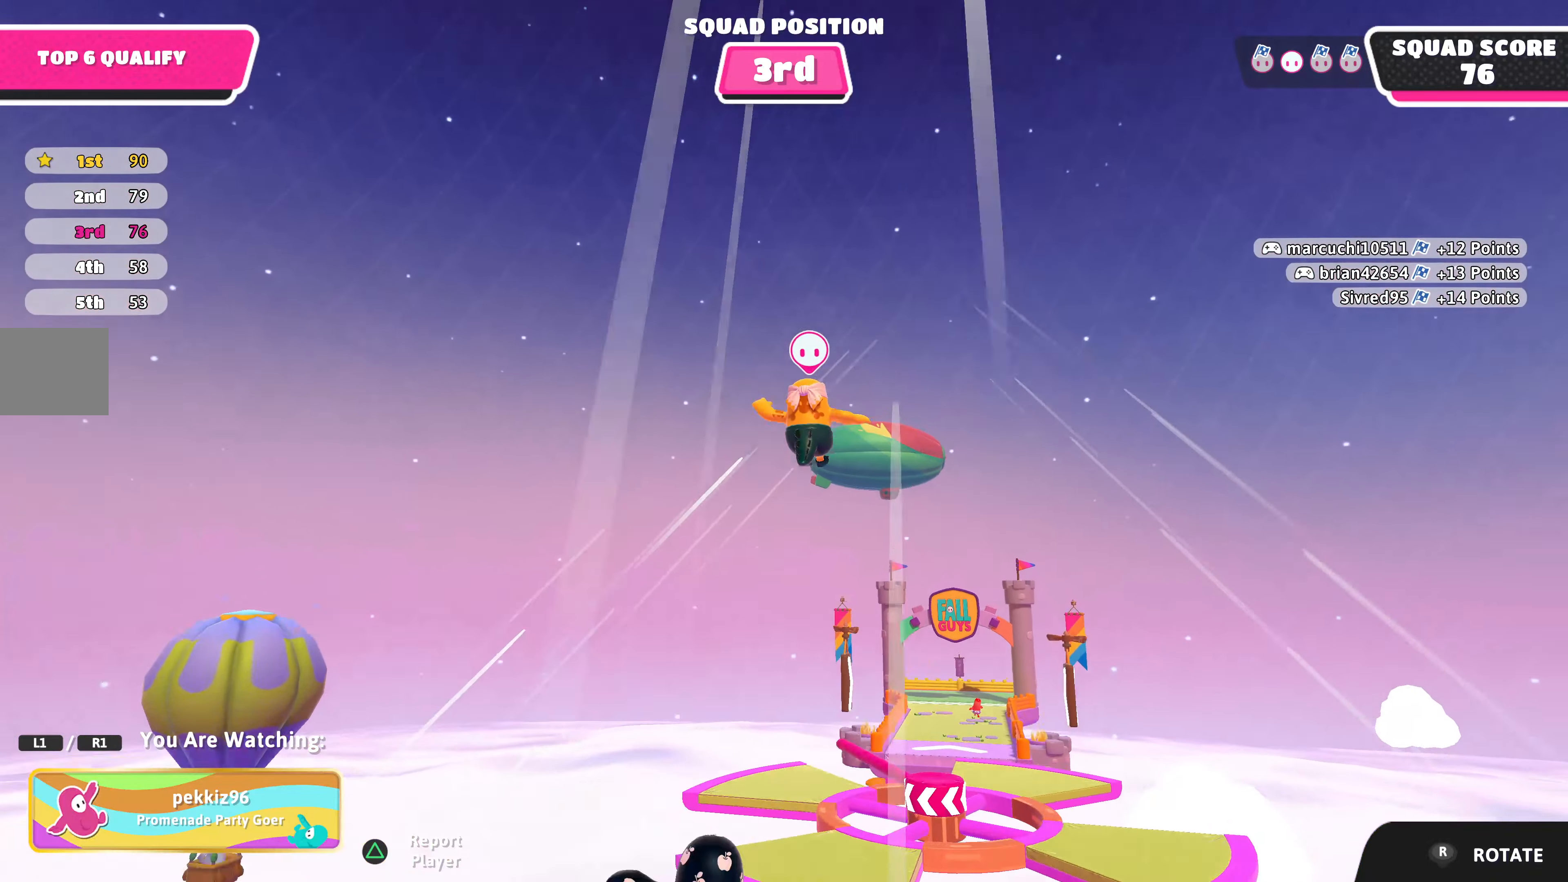
{"buttons": [], "left_stick": "center", "right_stick": "down-left", "events": [[434, "right_stick", "down"], [500, "right_stick", "down-left"]]}
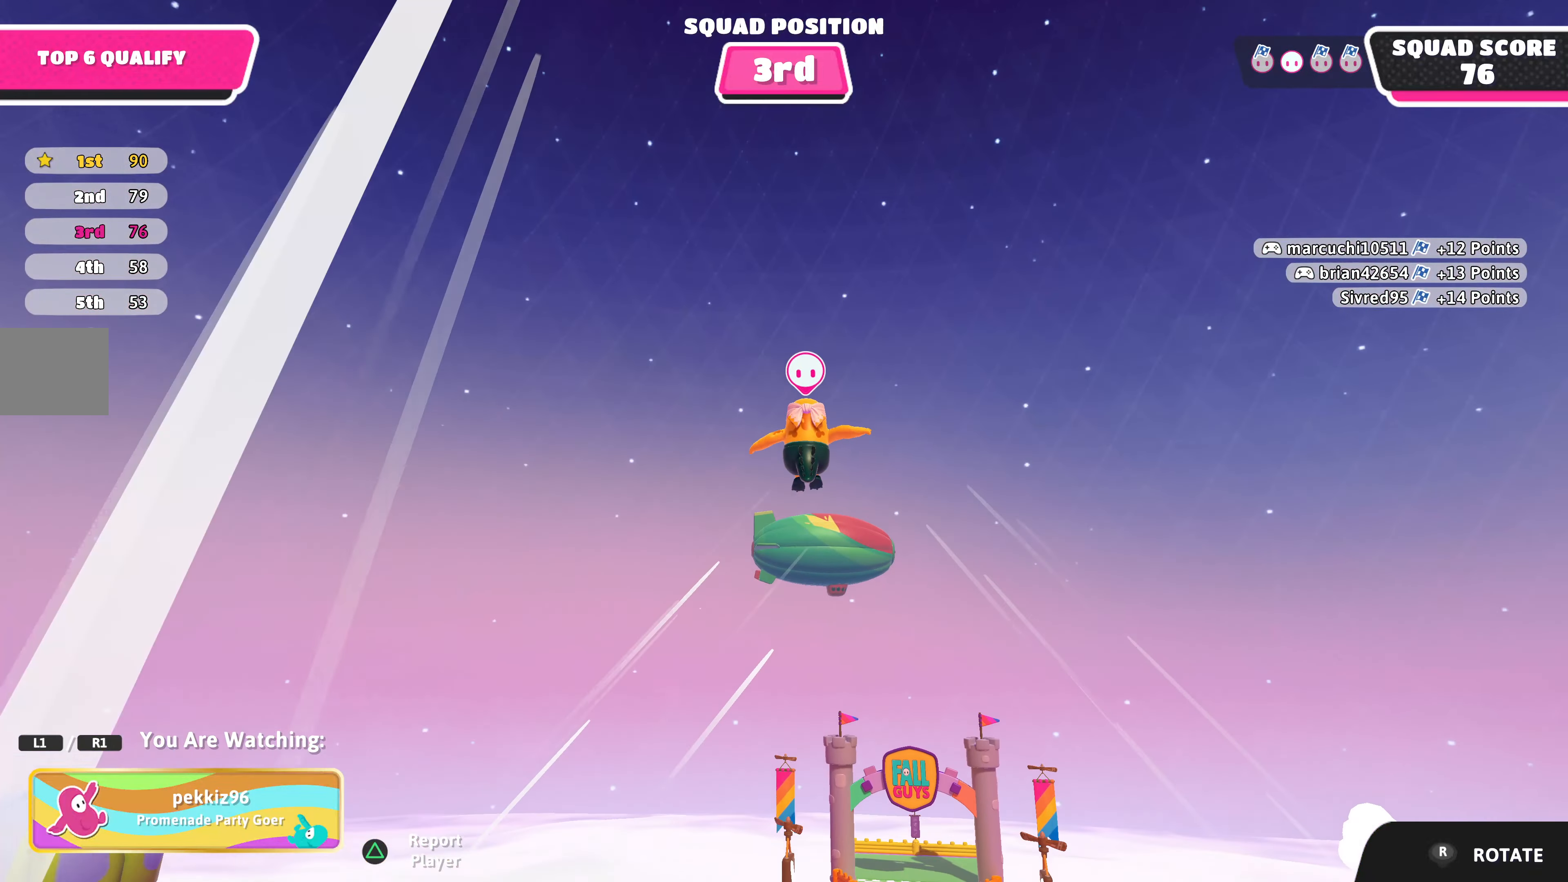
{"buttons": [], "left_stick": "center", "right_stick": "down", "events": [[367, "right_stick", "down"]]}
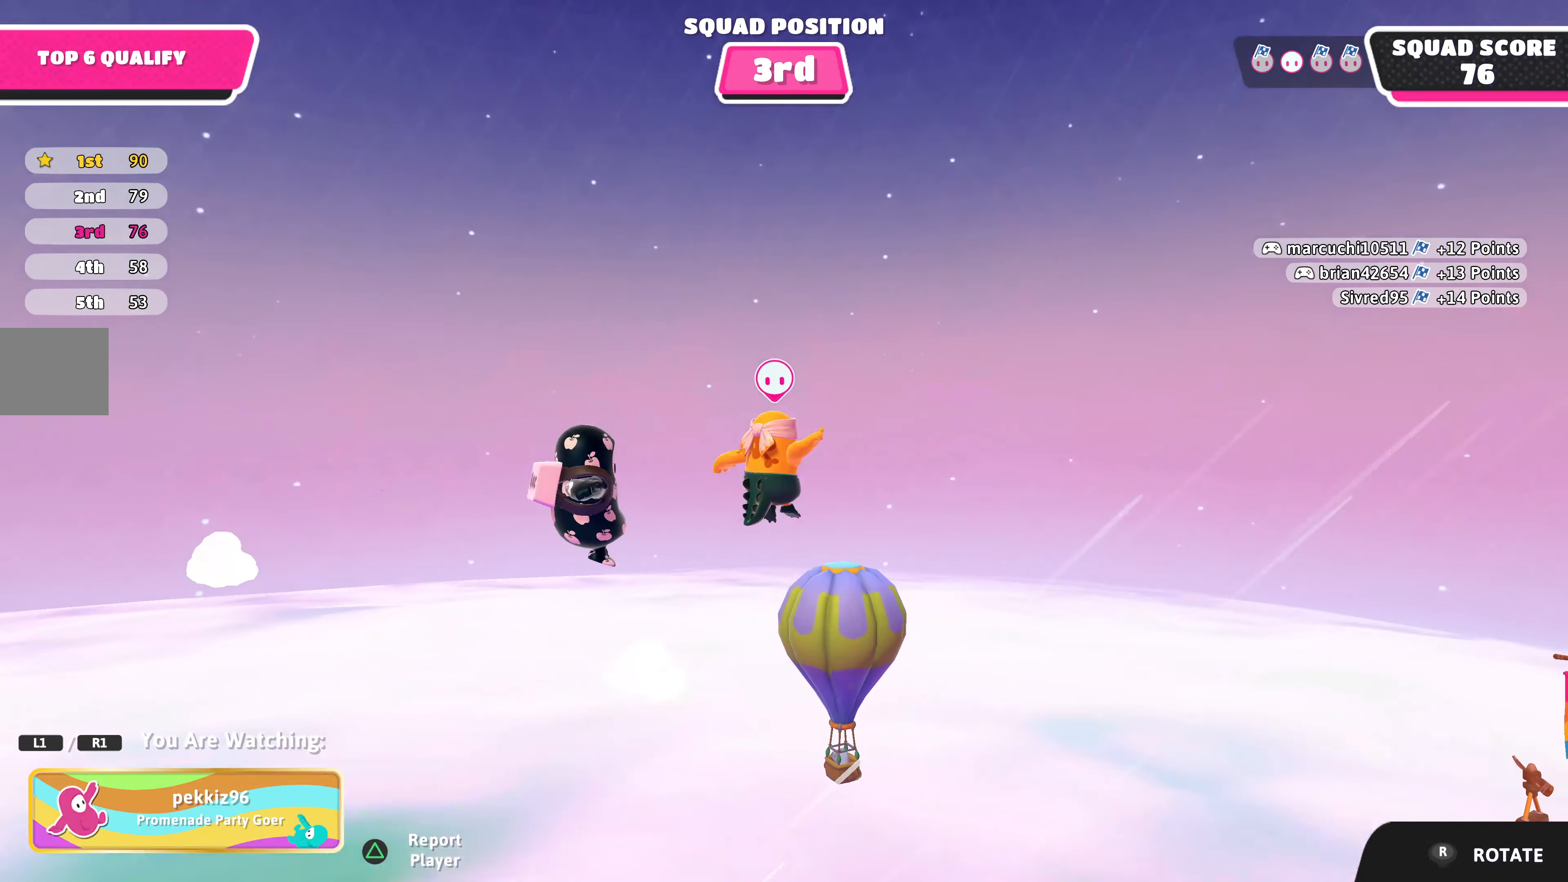
{"buttons": [], "left_stick": "center", "right_stick": "down-right", "events": [[400, "right_stick", "down-right"]]}
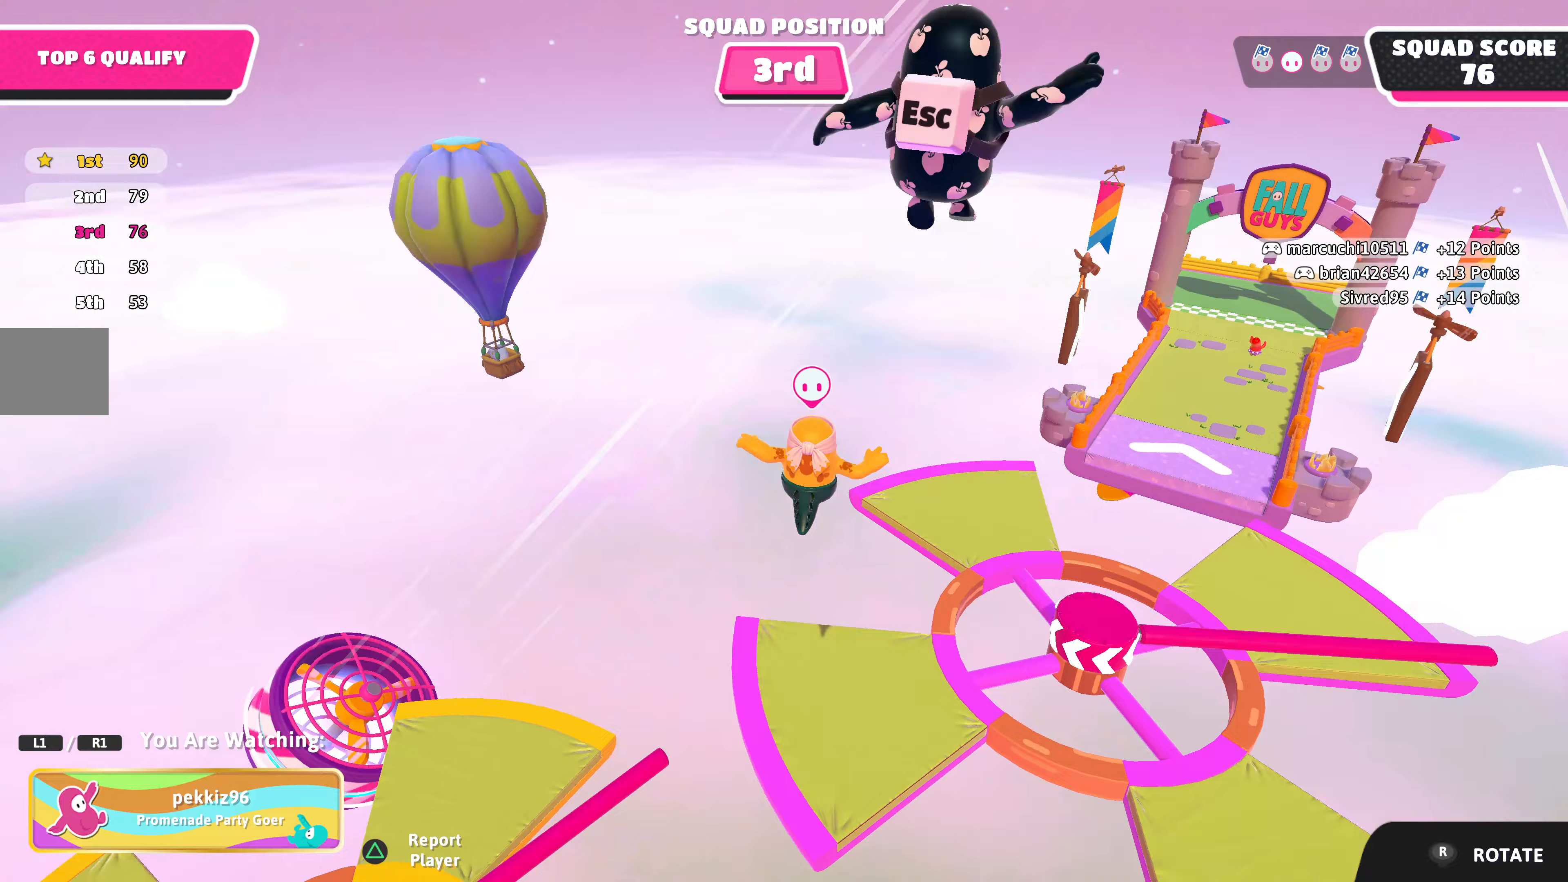
{"buttons": [], "left_stick": "center", "right_stick": "center", "events": [[67, "right_stick", "center"]]}
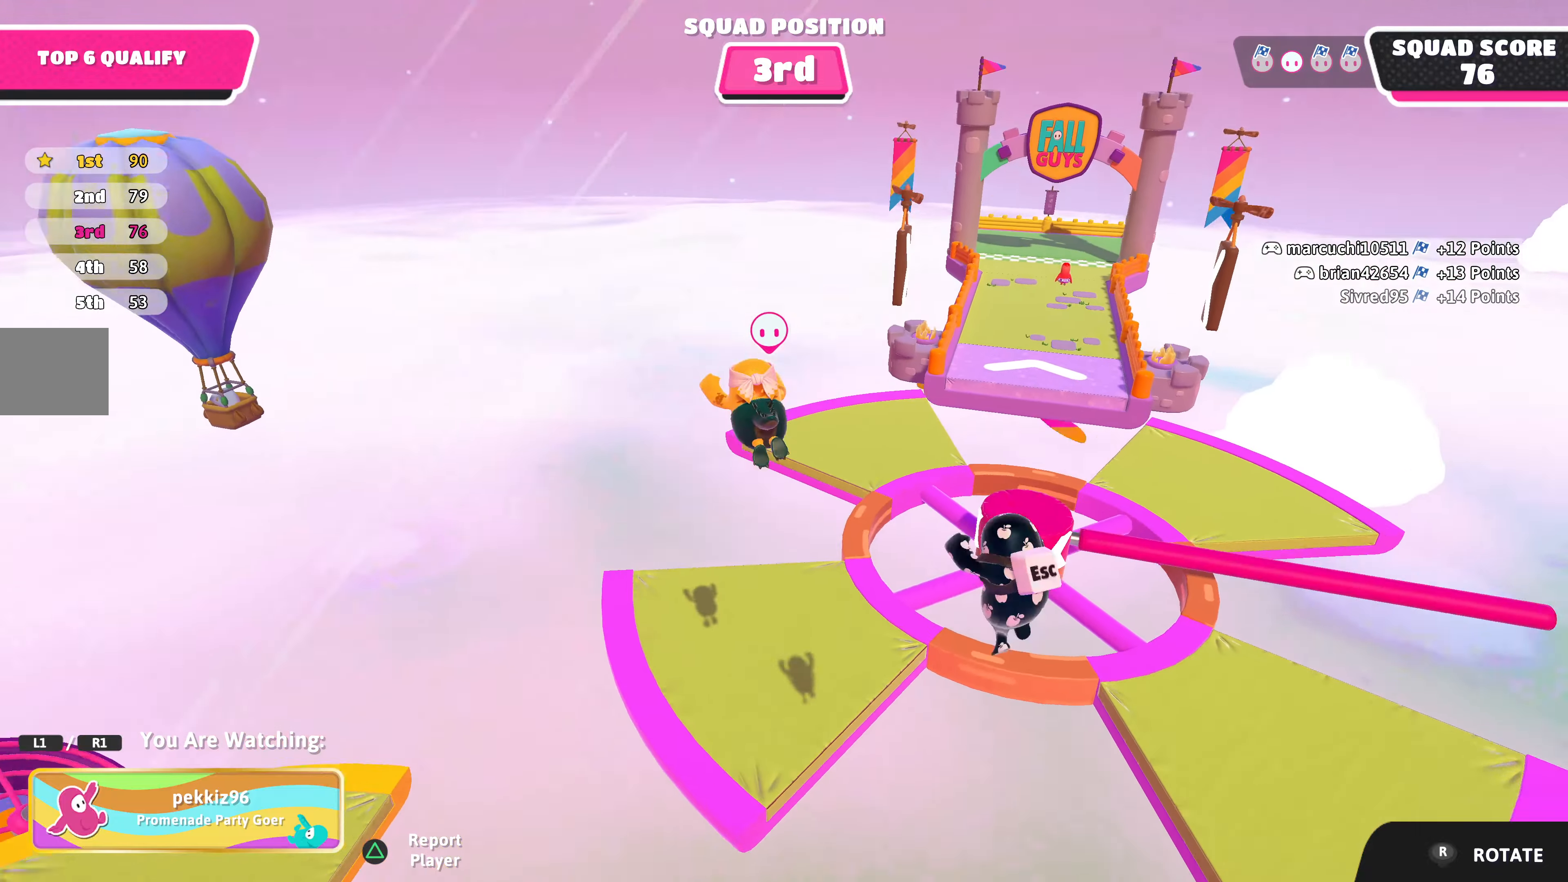
{"buttons": [], "left_stick": "center", "right_stick": "down-right", "events": [[267, "right_stick", "right"], [433, "right_stick", "down-right"]]}
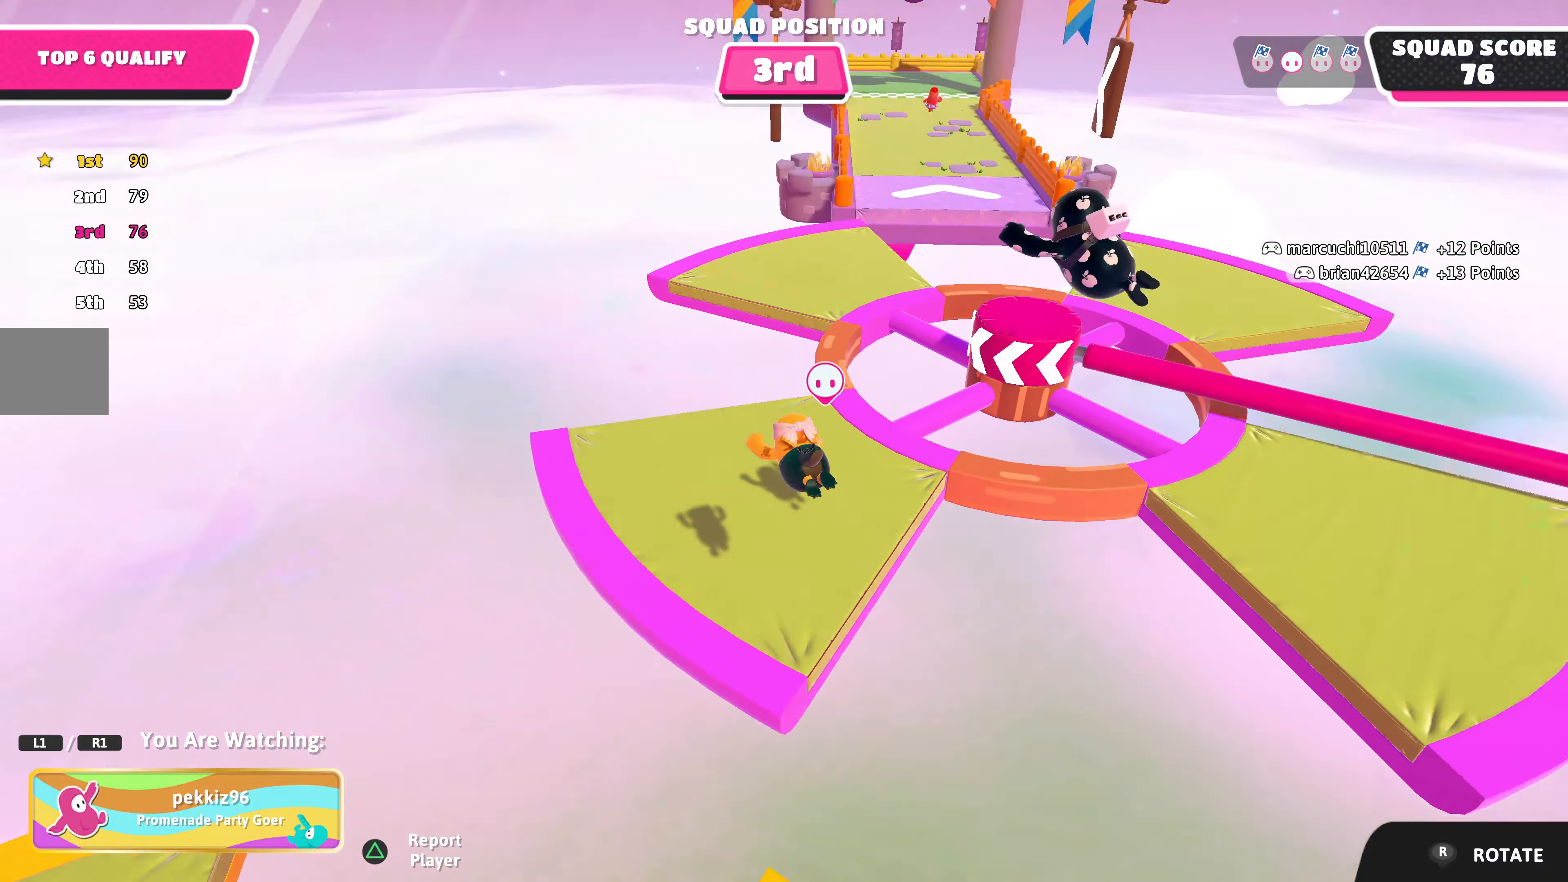
{"buttons": [], "left_stick": "center", "right_stick": "center", "events": [[67, "right_stick", "center"]]}